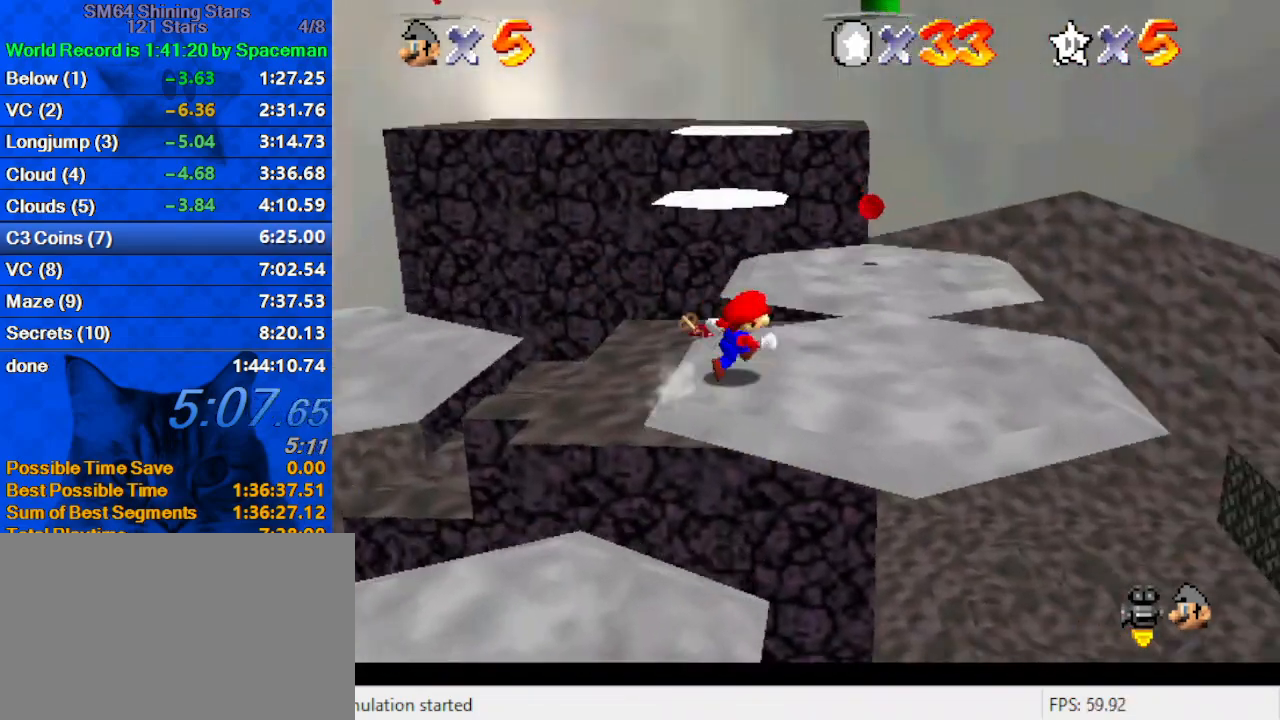
Gameplay with keyboard; each line is a JSON object with the keys held at the frame after it. "events" lists presses ("down") and releases ("up") of "a", "c", "ctrl", "d", "down", "left", "return", "right", "s", "shift", "up", "w", "x" and "y" between this image and that frame as [ms after this image, input, new state], when the widget could be followed in between. No other keys are recorded. Mouse input is not recorded.
{"keys": ["right", "shift", "up"], "events": [[200, "right", "up"], [333, "shift", "down"], [500, "right", "down"]]}
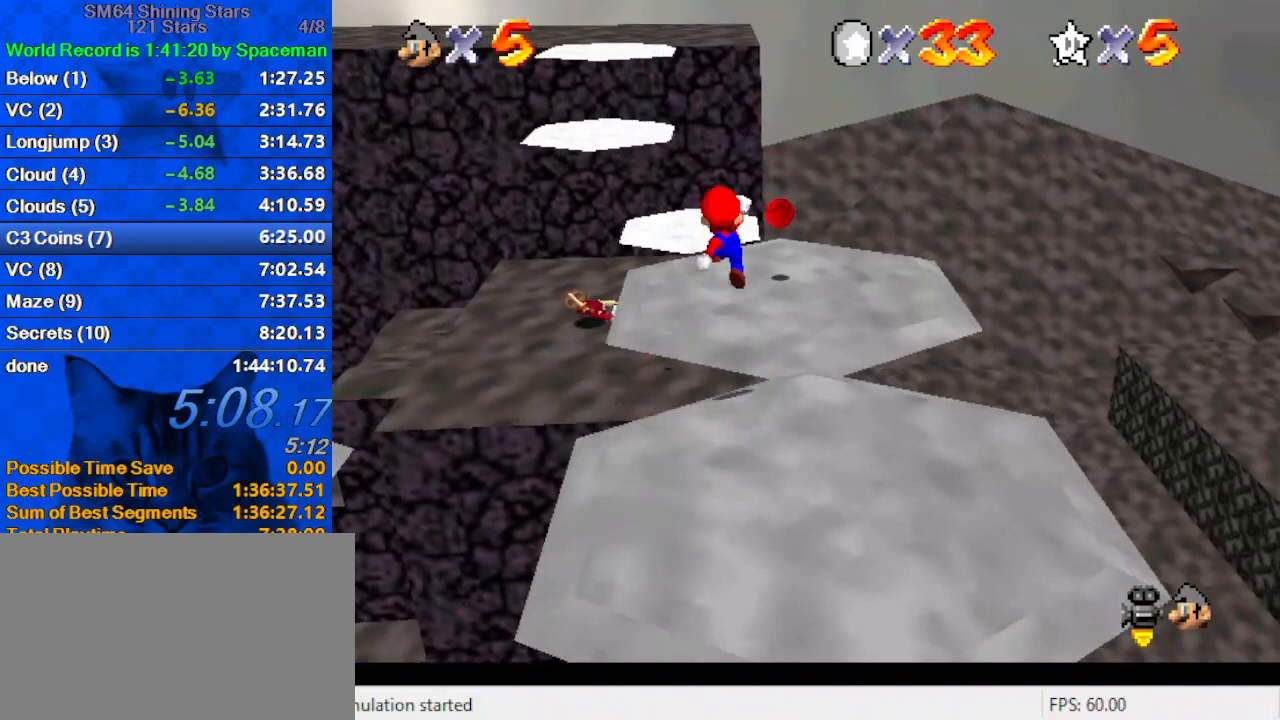
{"keys": ["shift", "up"], "events": [[333, "right", "up"]]}
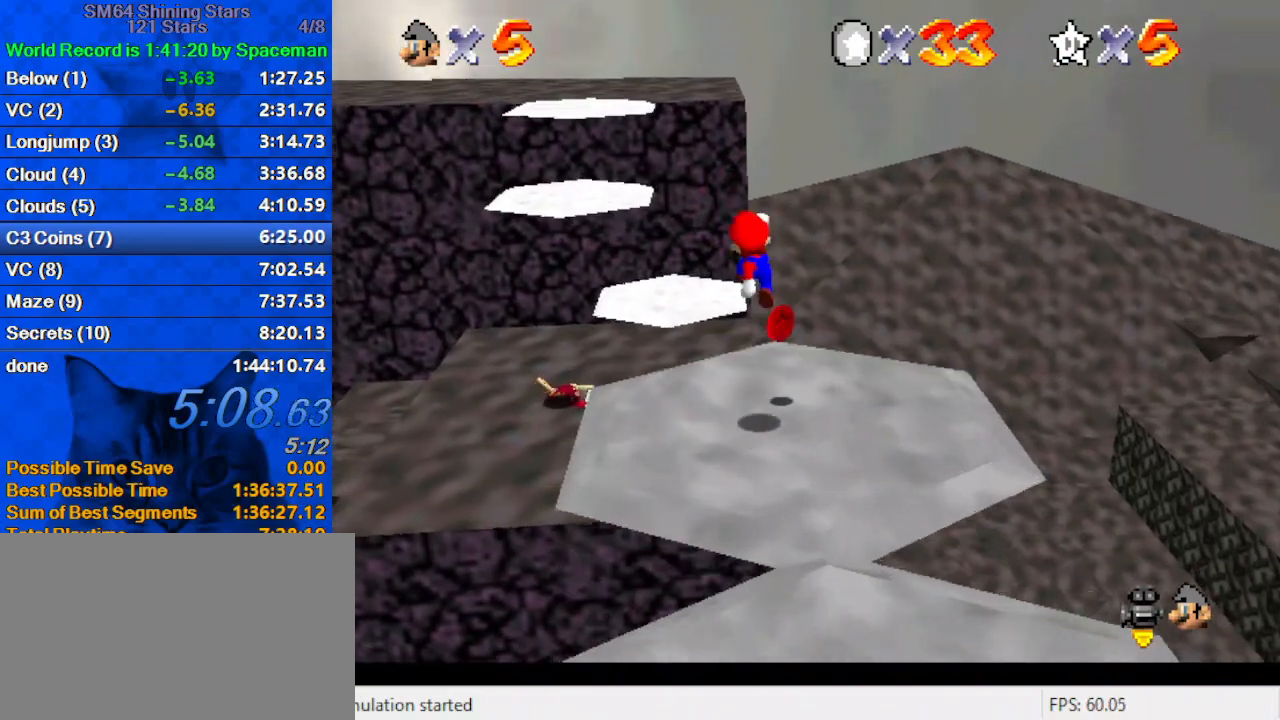
{"keys": ["shift", "up"], "events": [[33, "shift", "up"], [133, "ctrl", "down"], [200, "ctrl", "up"], [267, "shift", "down"]]}
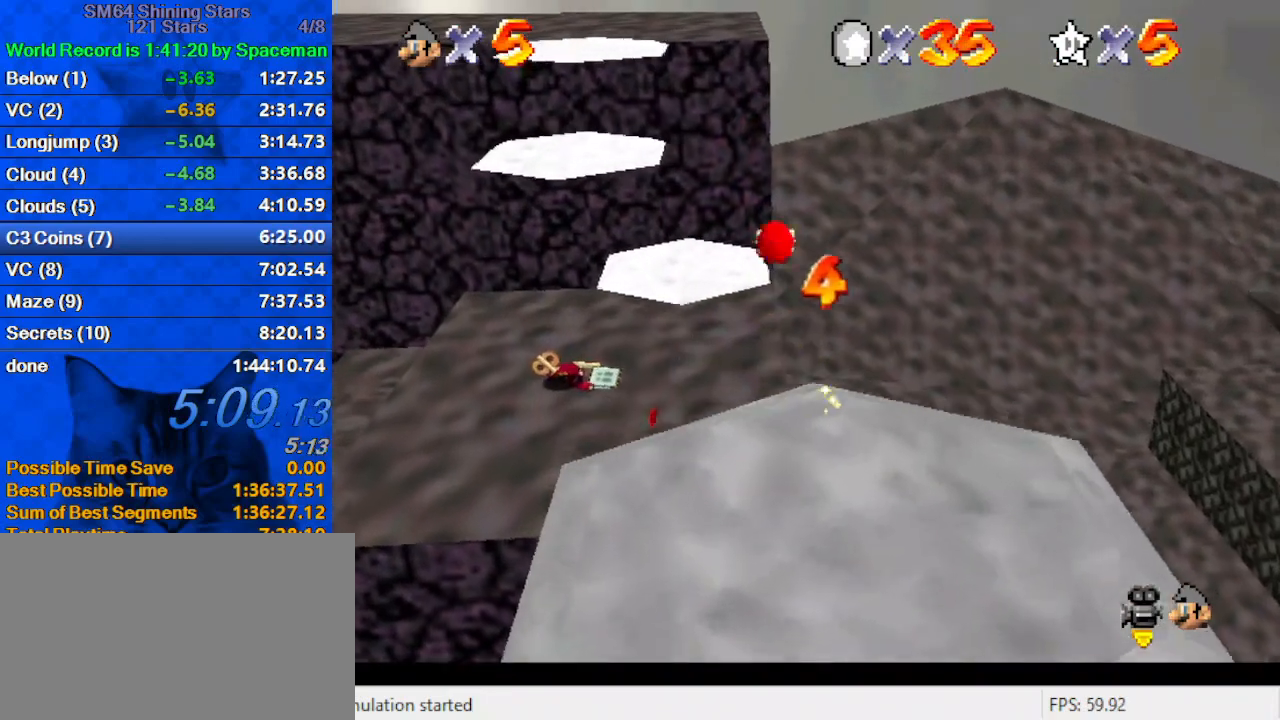
{"keys": ["left", "shift", "up"], "events": [[33, "d", "down"], [100, "d", "up"], [167, "d", "down"], [233, "left", "down"], [333, "d", "up"]]}
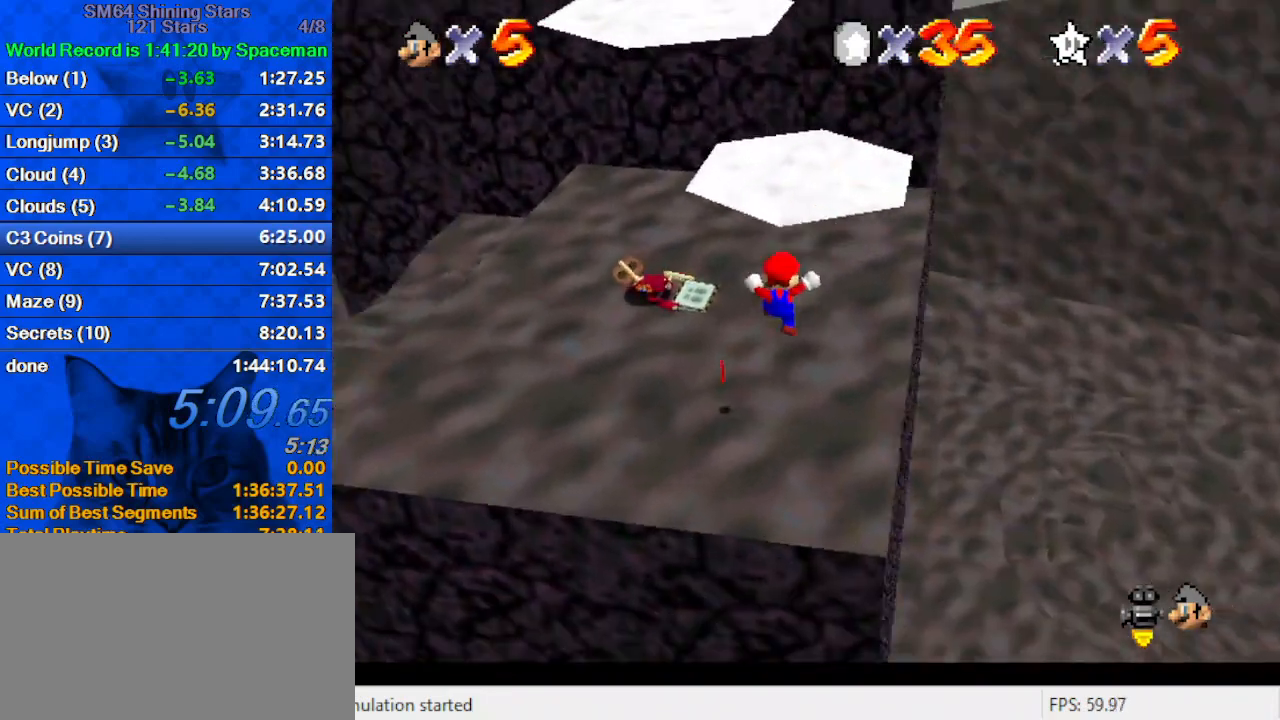
{"keys": ["shift", "up"], "events": [[200, "left", "up"]]}
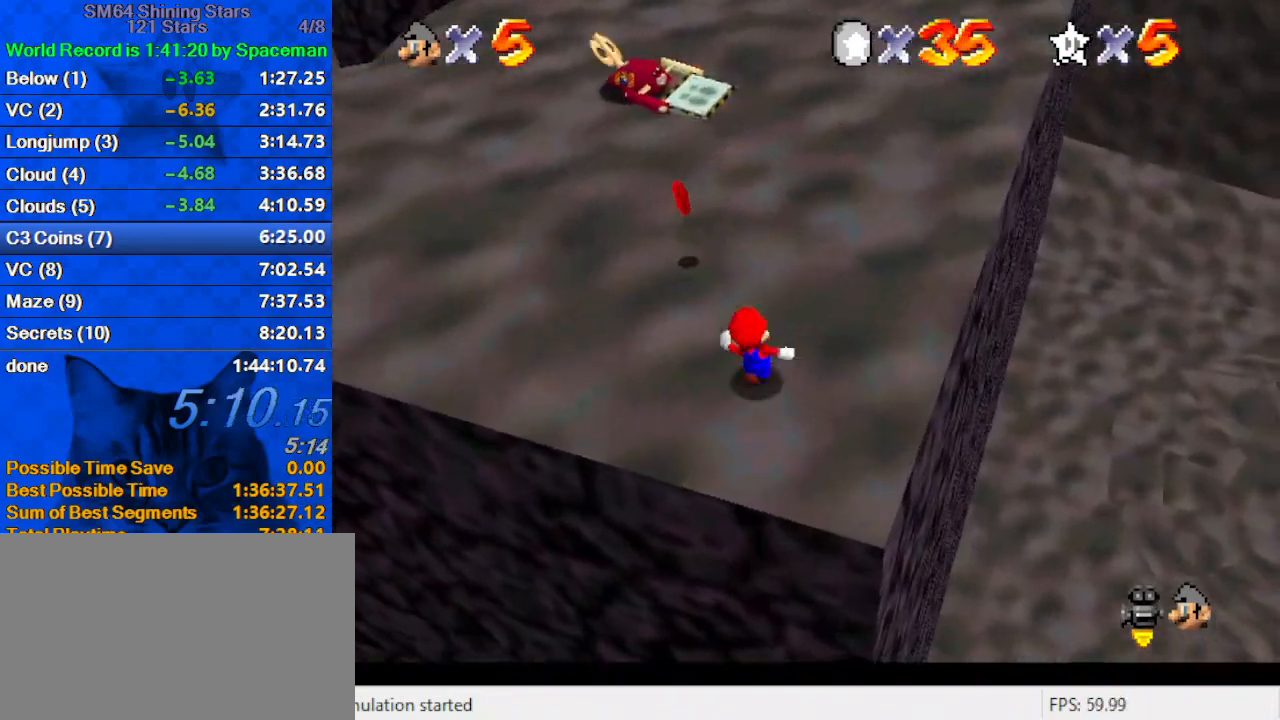
{"keys": ["right", "shift", "up"], "events": [[67, "ctrl", "down"], [67, "up", "up"], [167, "left", "down"], [167, "up", "down"], [200, "ctrl", "up"], [200, "shift", "up"], [400, "left", "up"], [467, "right", "down"], [467, "shift", "down"]]}
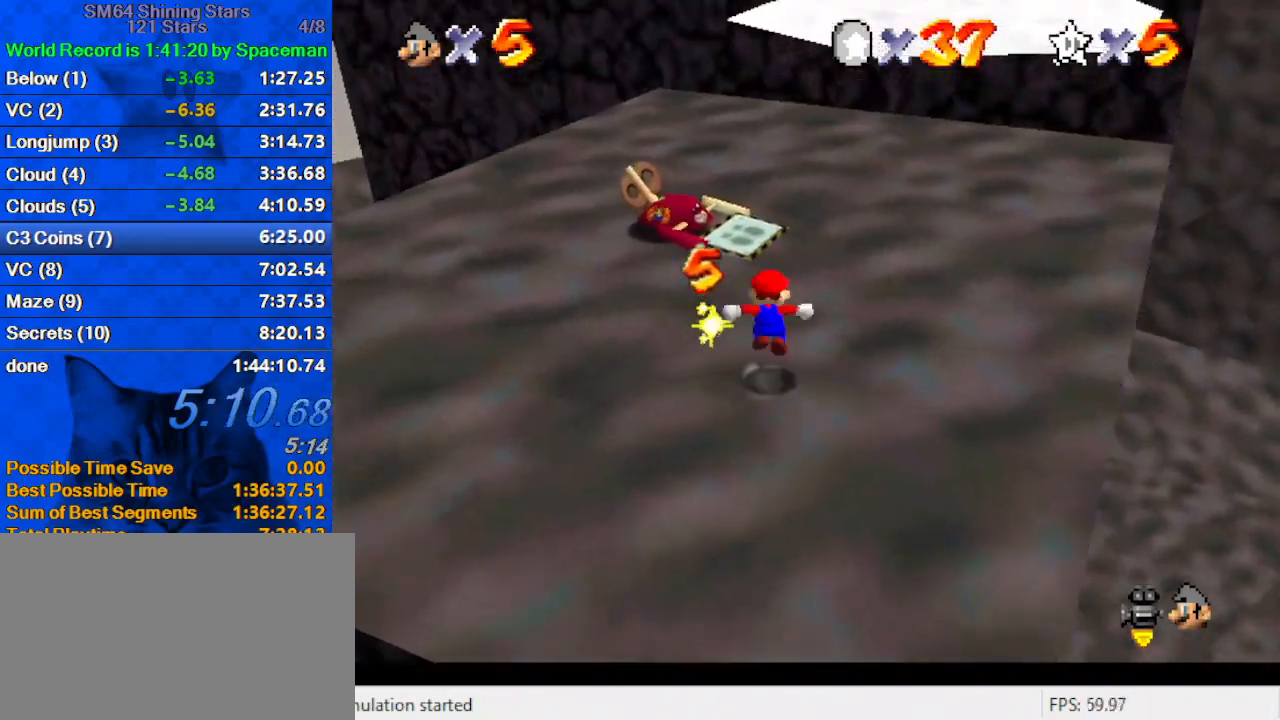
{"keys": ["shift", "up"], "events": [[400, "right", "up"], [400, "shift", "up"], [433, "shift", "down"]]}
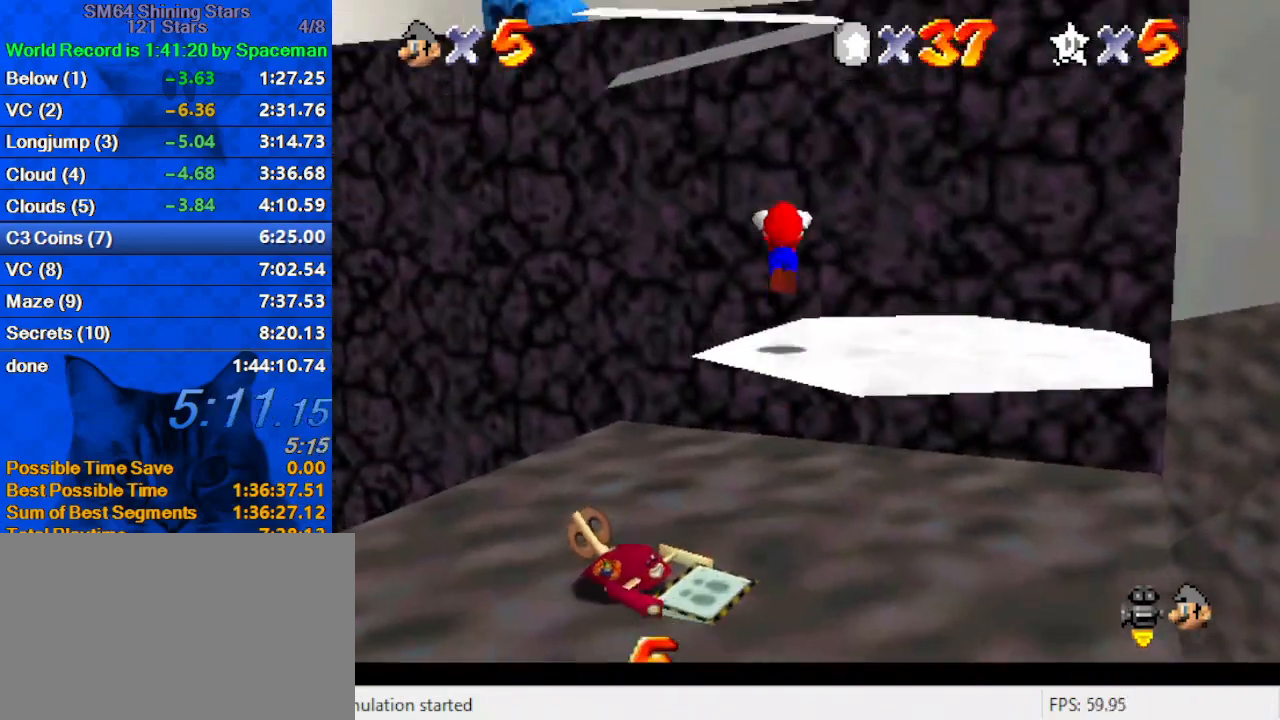
{"keys": ["left"], "events": [[100, "shift", "up"], [133, "shift", "down"], [267, "up", "up"], [333, "left", "down"], [367, "down", "down"], [400, "shift", "up"], [500, "down", "up"]]}
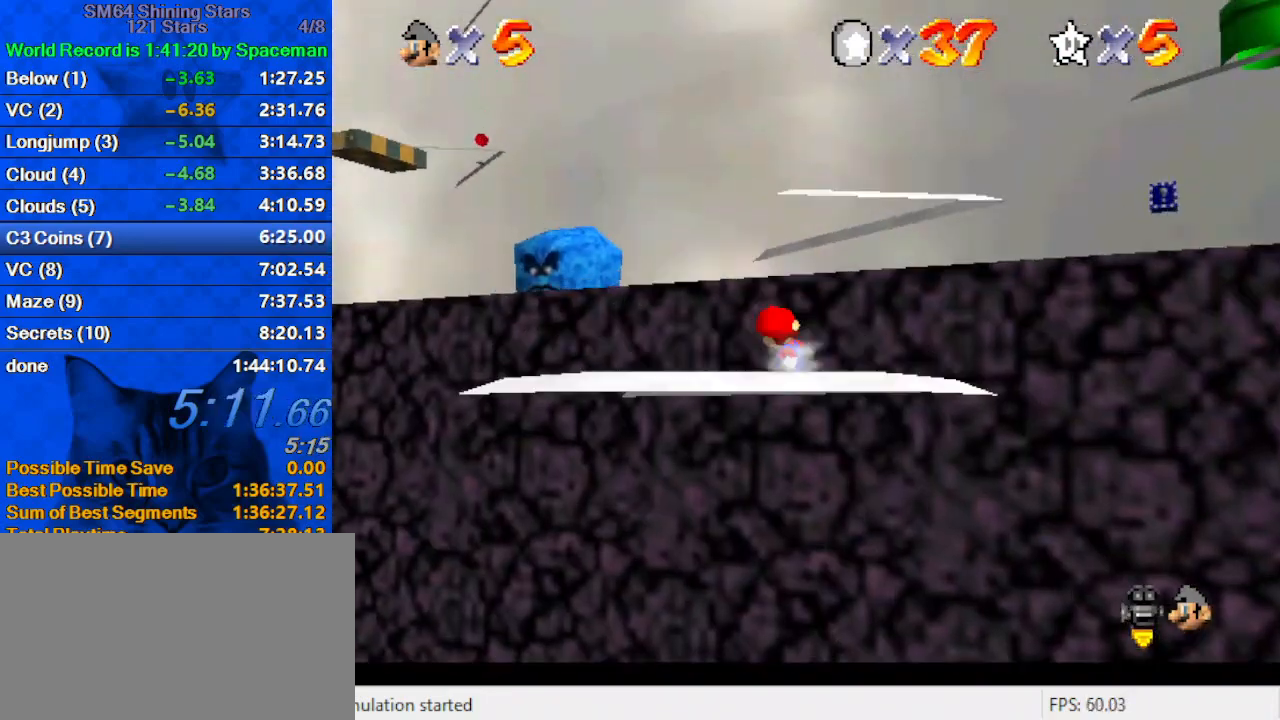
{"keys": ["shift", "up"], "events": [[233, "right", "down"], [300, "left", "up"], [300, "up", "down"], [367, "shift", "down"], [467, "right", "up"]]}
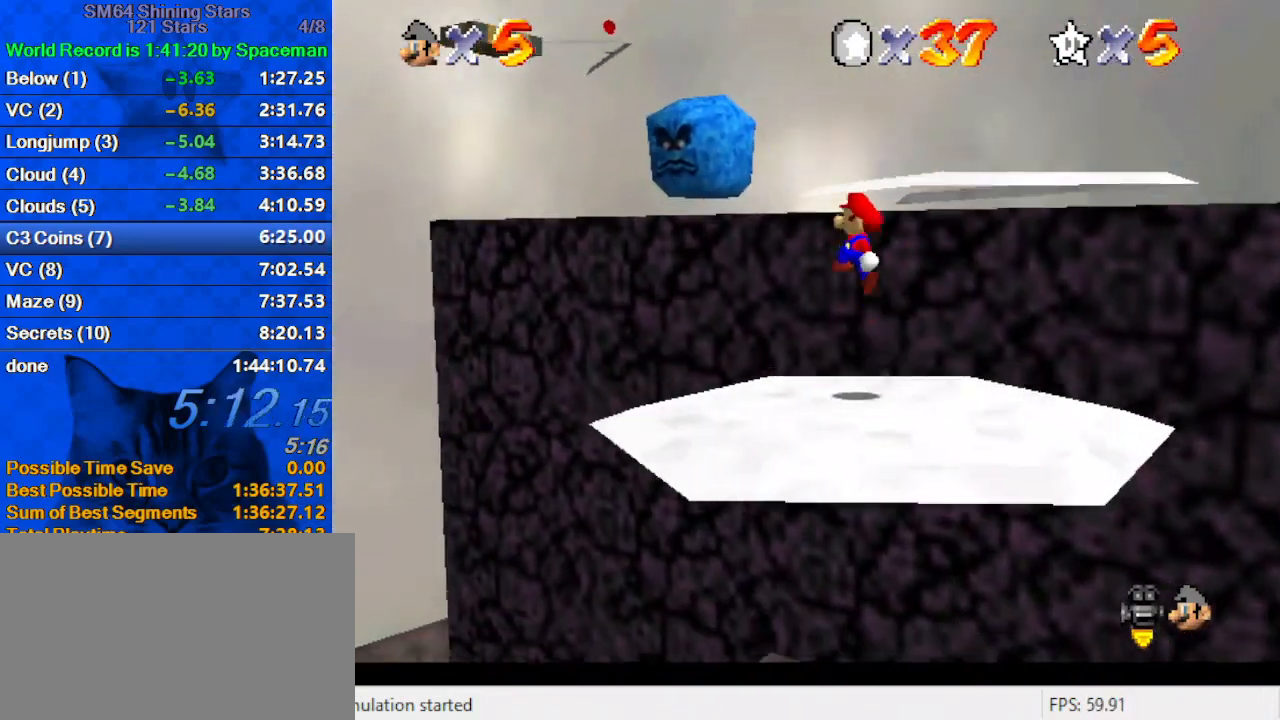
{"keys": ["ctrl", "right", "shift", "up"], "events": [[167, "right", "down"], [200, "up", "up"], [300, "ctrl", "down"], [333, "up", "down"]]}
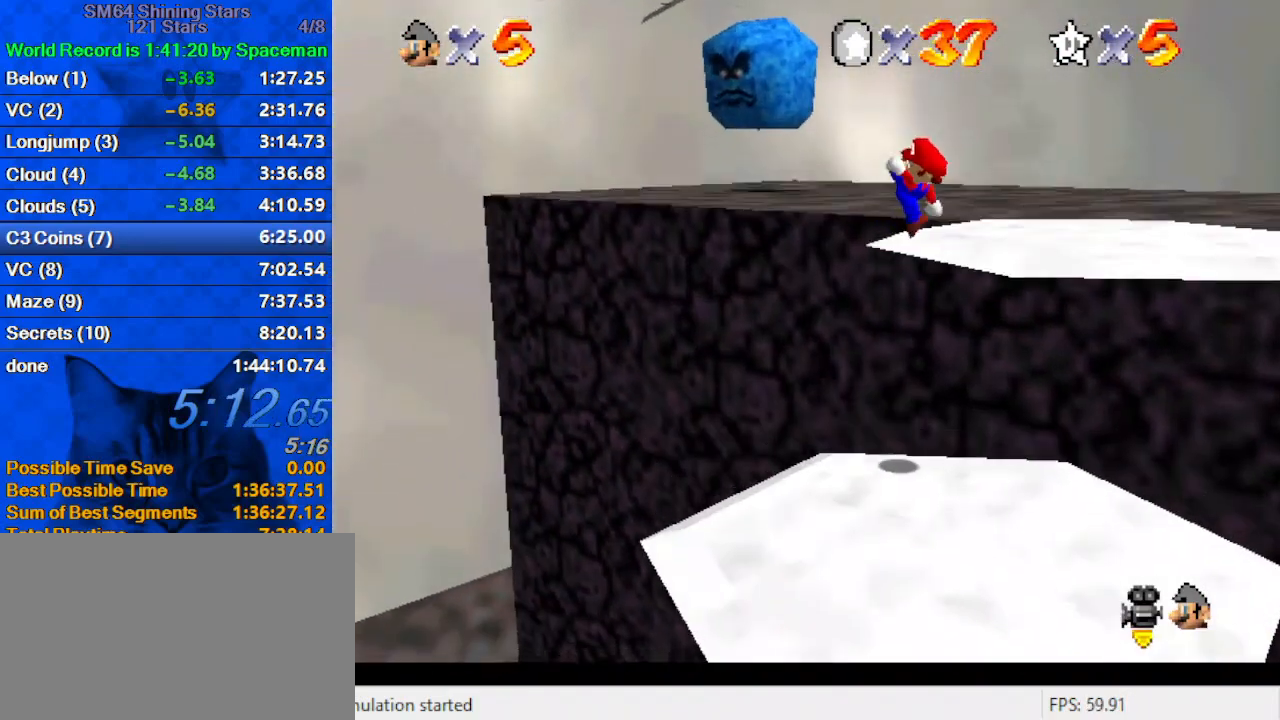
{"keys": [], "events": [[67, "ctrl", "up"], [133, "up", "up"], [300, "shift", "up"], [367, "right", "up"]]}
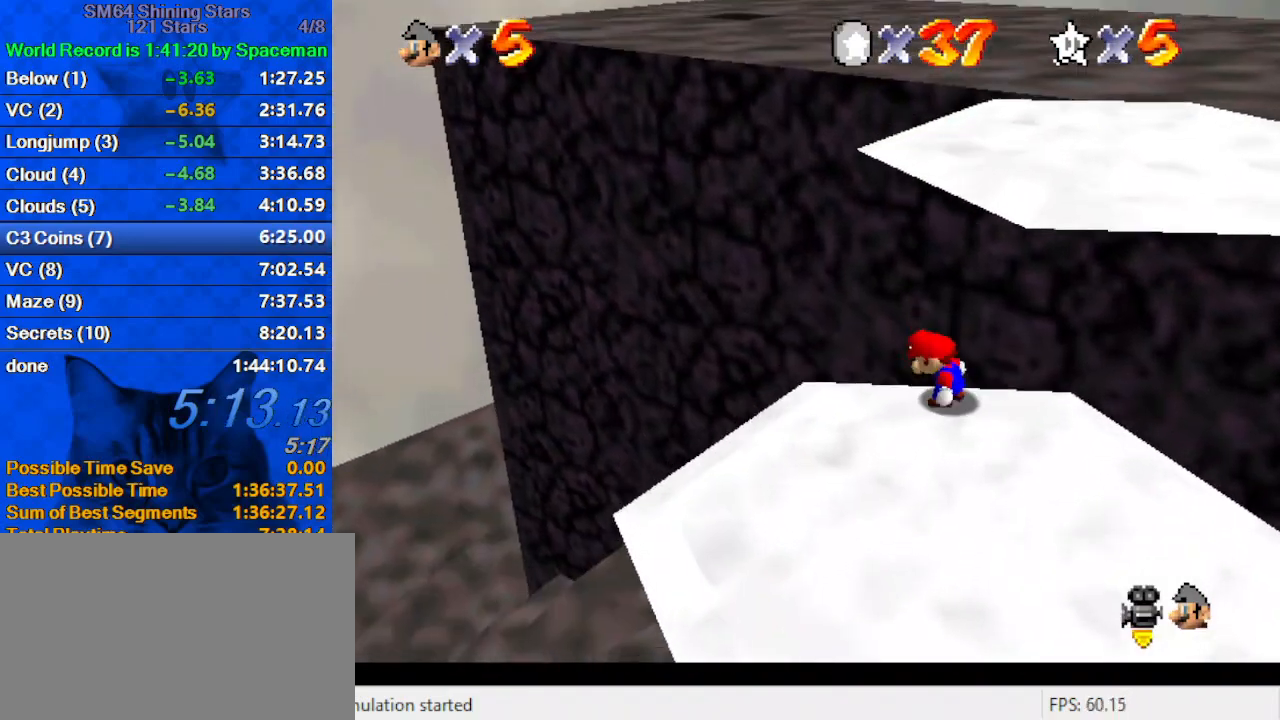
{"keys": ["right", "shift", "up"], "events": [[33, "down", "down"], [33, "left", "down"], [367, "down", "up"], [433, "right", "down"], [467, "left", "up"], [467, "up", "down"], [500, "shift", "down"]]}
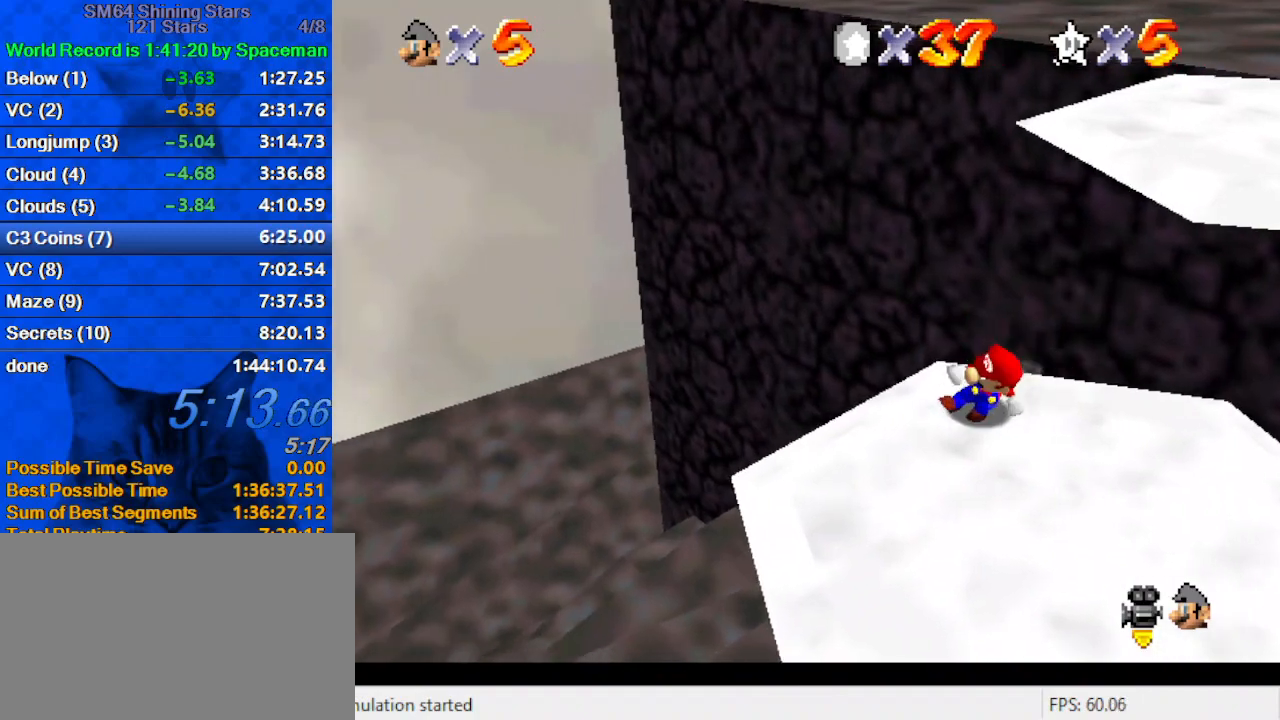
{"keys": ["right", "up"], "events": [[100, "d", "down"], [167, "shift", "up"], [233, "d", "up"], [333, "d", "down"], [433, "d", "up"]]}
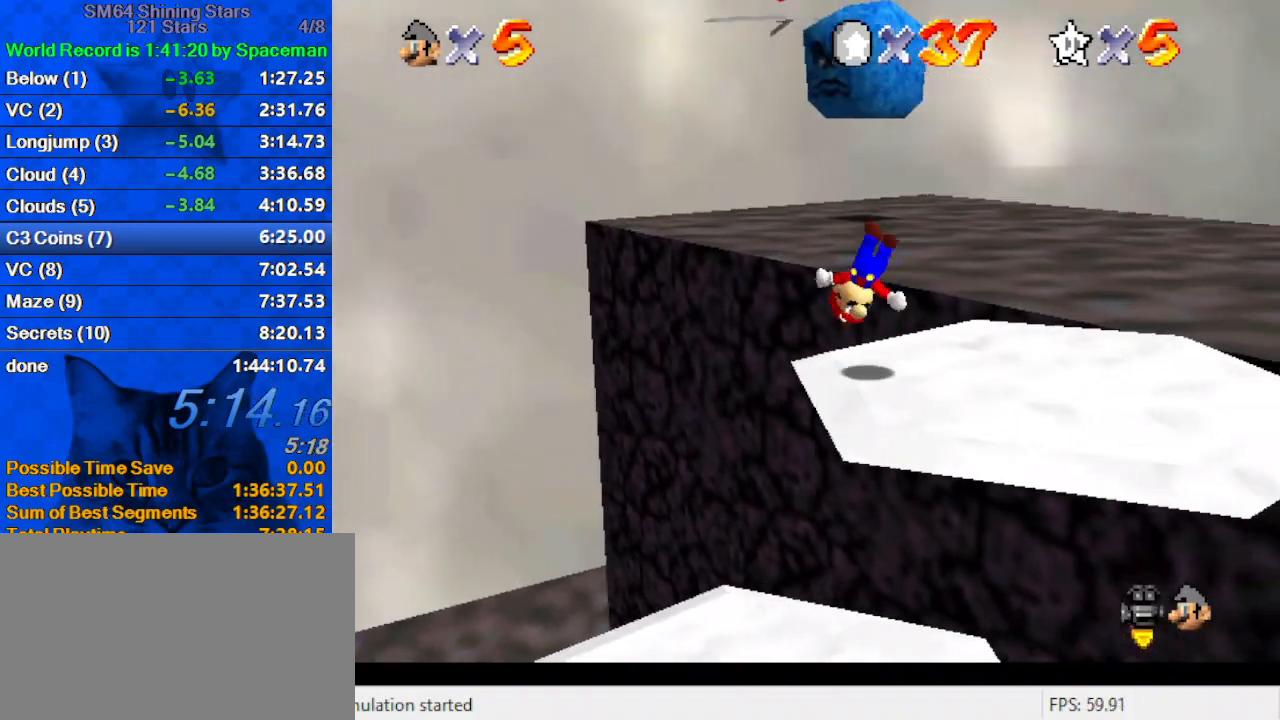
{"keys": ["up"], "events": [[267, "right", "up"], [367, "right", "down"], [467, "right", "up"]]}
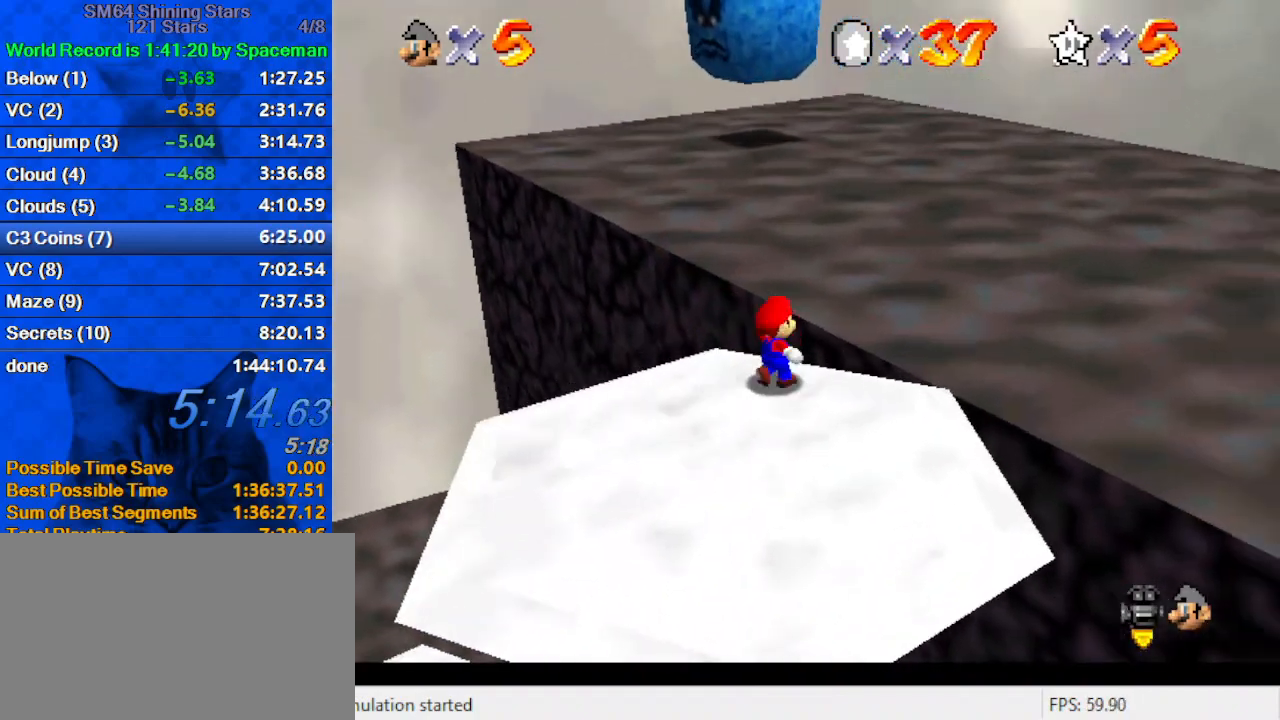
{"keys": ["left", "up"], "events": [[133, "shift", "down"], [267, "left", "down"], [267, "shift", "up"]]}
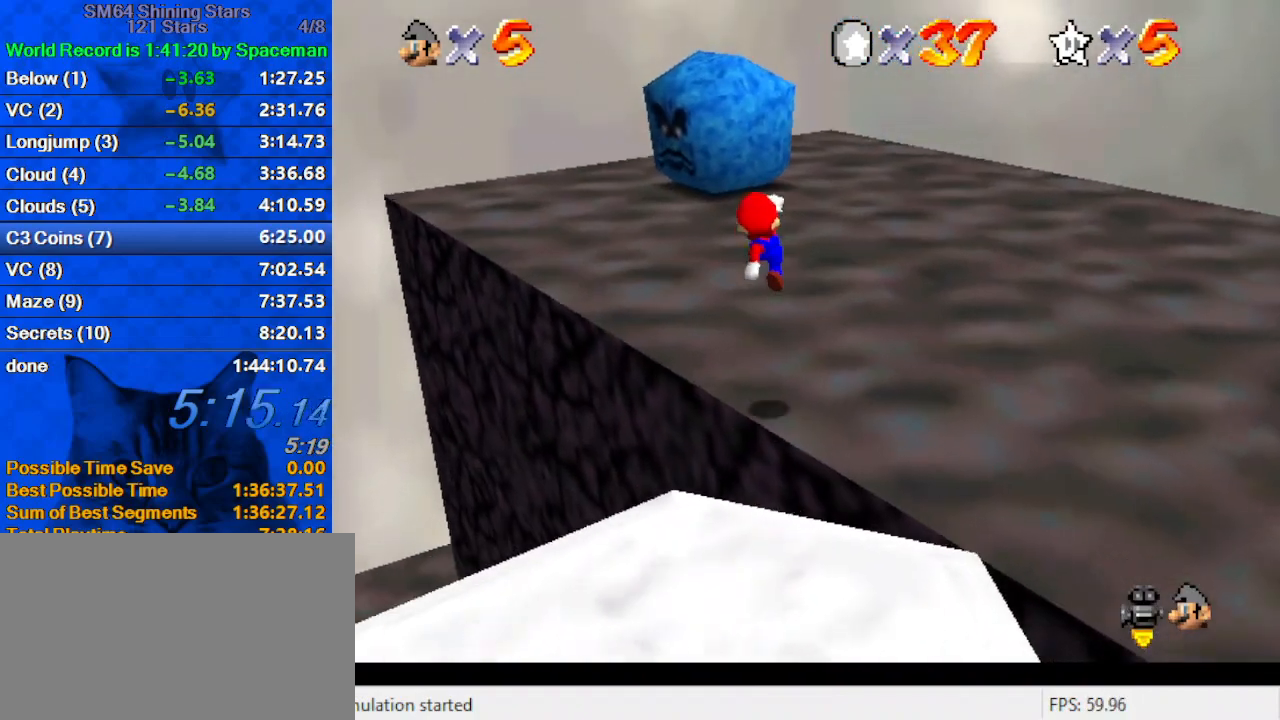
{"keys": ["left", "up"], "events": [[333, "shift", "down"], [433, "shift", "up"]]}
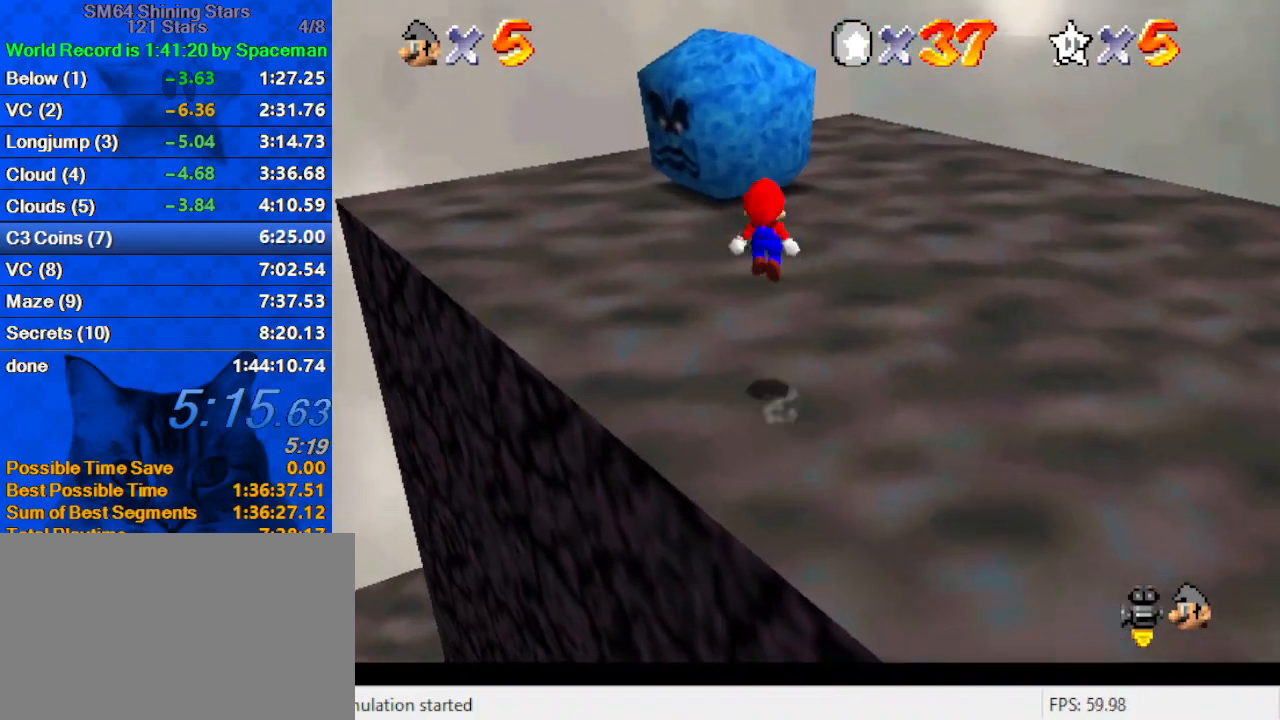
{"keys": ["left", "up"], "events": []}
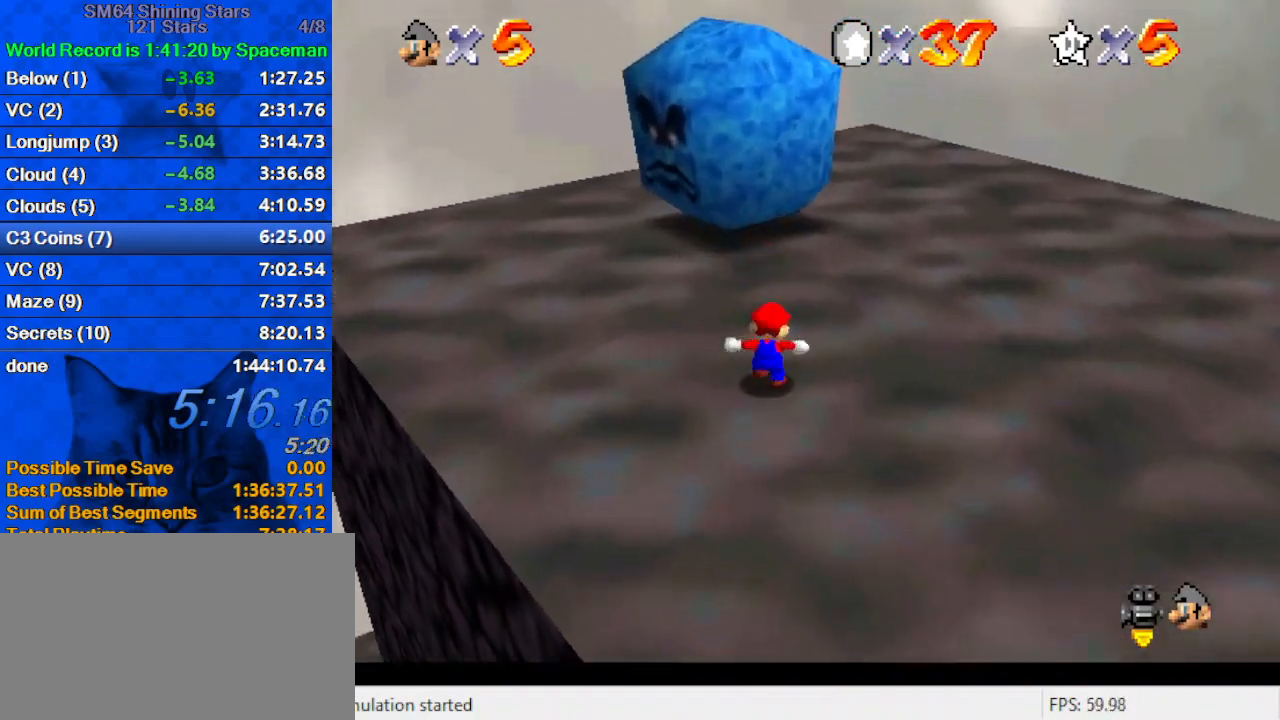
{"keys": ["d", "left", "shift", "up"], "events": [[33, "shift", "down"], [400, "d", "down"]]}
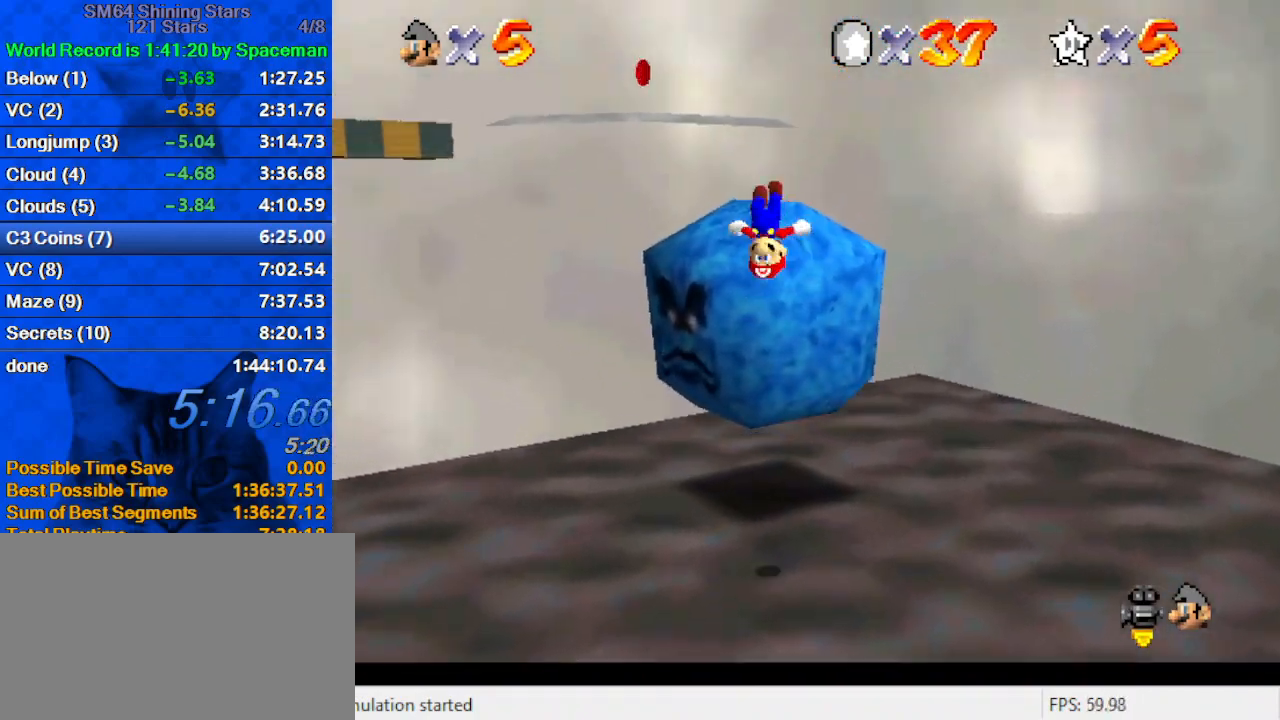
{"keys": ["up"], "events": [[67, "d", "up"], [100, "d", "down"], [233, "d", "up"], [300, "left", "up"], [300, "shift", "up"]]}
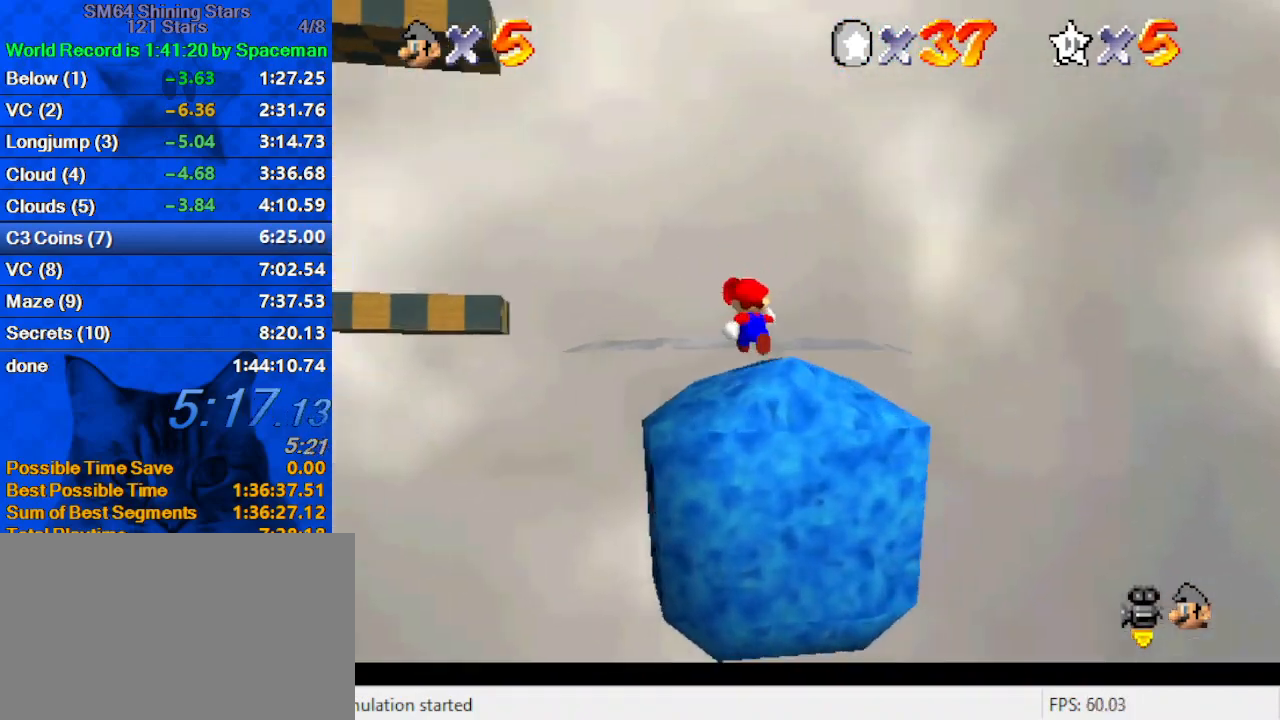
{"keys": ["d", "down", "right"], "events": [[33, "shift", "down"], [100, "d", "down"], [267, "d", "up"], [267, "shift", "up"], [300, "d", "down"], [300, "up", "up"], [400, "down", "down"], [433, "d", "up"], [433, "right", "down"], [500, "d", "down"]]}
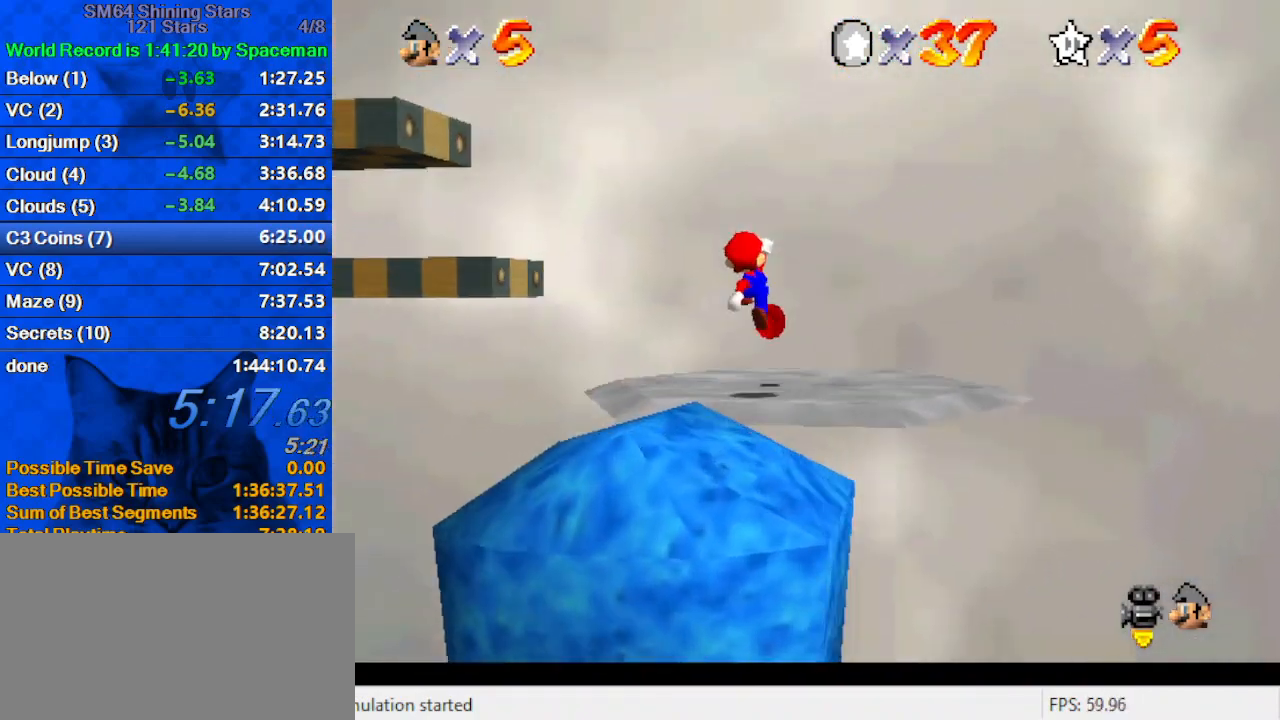
{"keys": ["left", "up"], "events": [[67, "d", "up"], [67, "down", "up"], [167, "d", "down"], [167, "up", "down"], [233, "right", "up"], [267, "d", "up"], [333, "d", "down"], [367, "left", "down"], [467, "d", "up"]]}
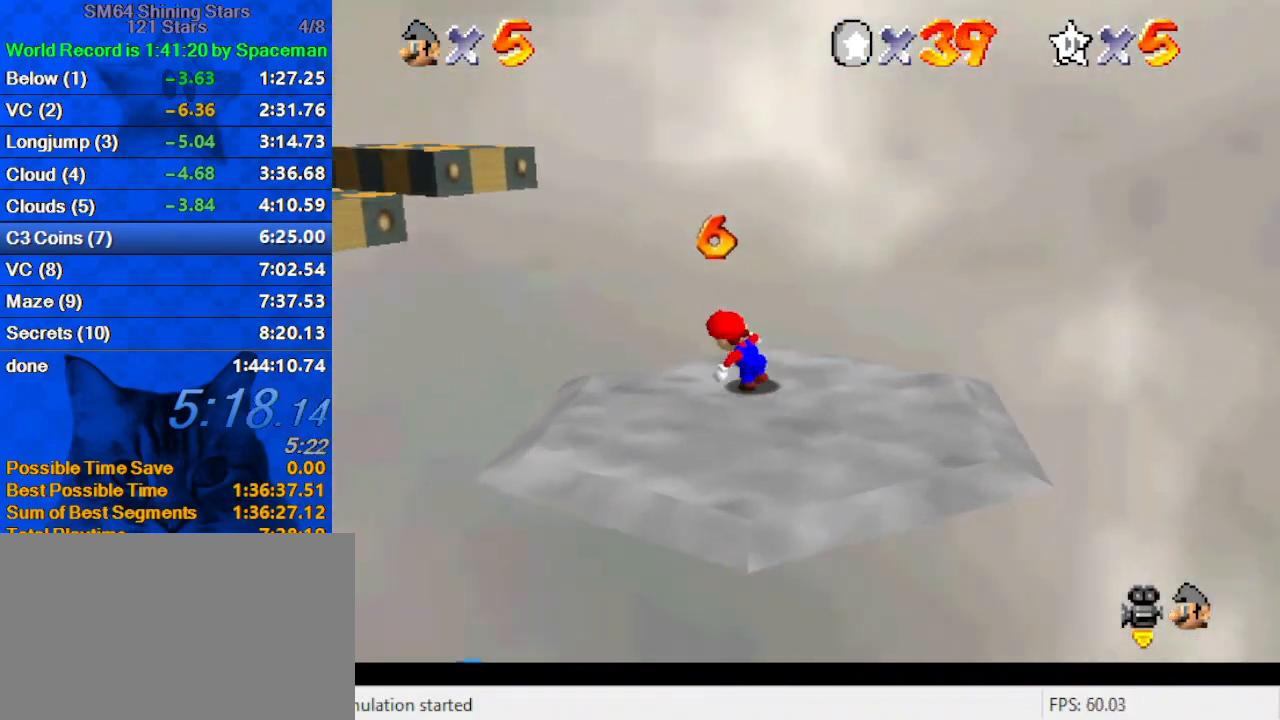
{"keys": ["d", "left", "up"], "events": [[133, "shift", "down"], [200, "shift", "up"], [300, "d", "down"], [300, "up", "up"], [367, "d", "up"], [467, "d", "down"], [467, "up", "down"]]}
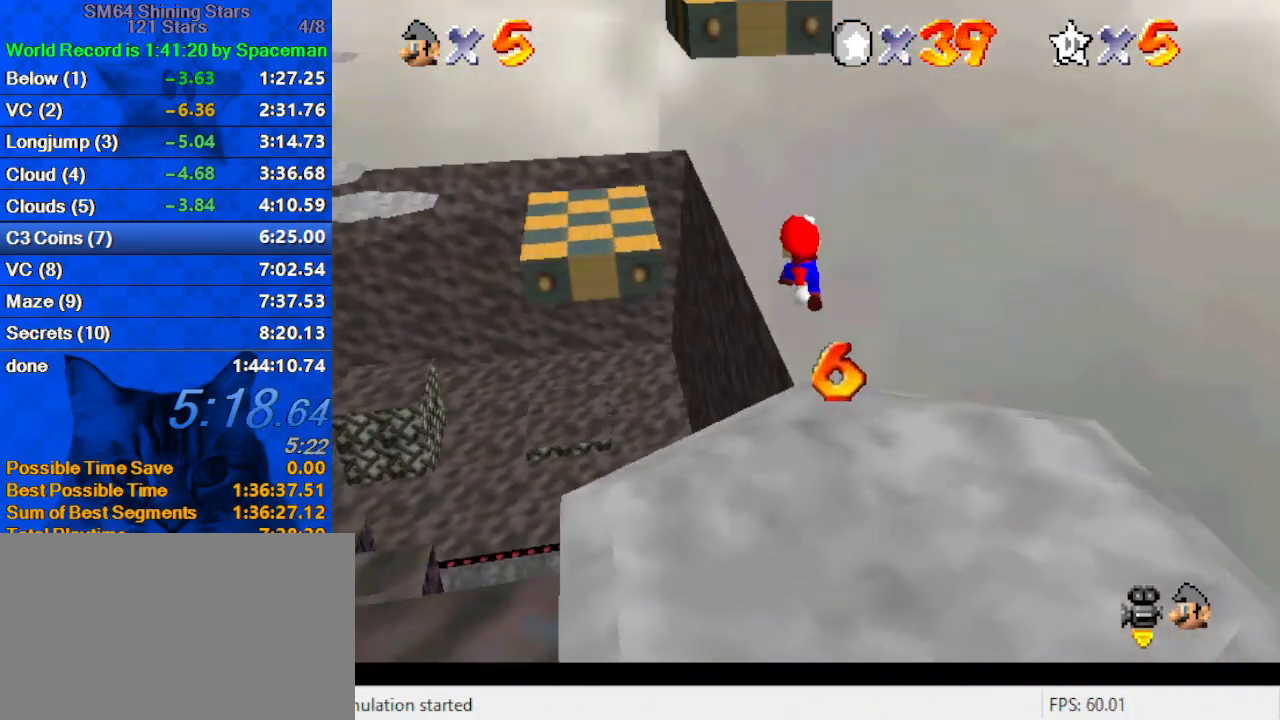
{"keys": ["d", "left", "up"], "events": [[67, "d", "up"], [67, "left", "up"], [100, "left", "down"], [100, "up", "up"], [167, "d", "down"], [267, "d", "up"], [300, "d", "down"], [400, "d", "up"], [433, "d", "down"], [433, "up", "down"]]}
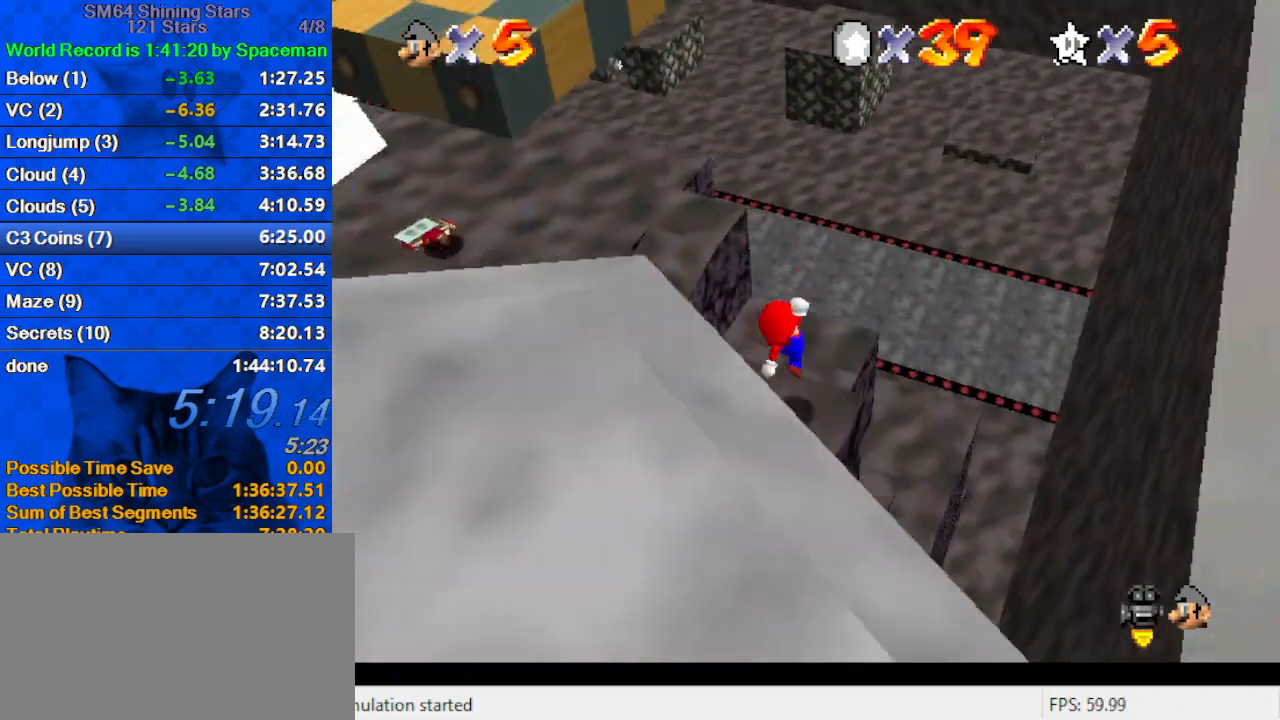
{"keys": ["d", "down", "left"], "events": [[33, "d", "up"], [67, "left", "up"], [167, "shift", "down"], [267, "shift", "up"], [300, "shift", "down"], [400, "left", "down"], [400, "shift", "up"], [400, "up", "up"], [500, "d", "down"], [500, "down", "down"]]}
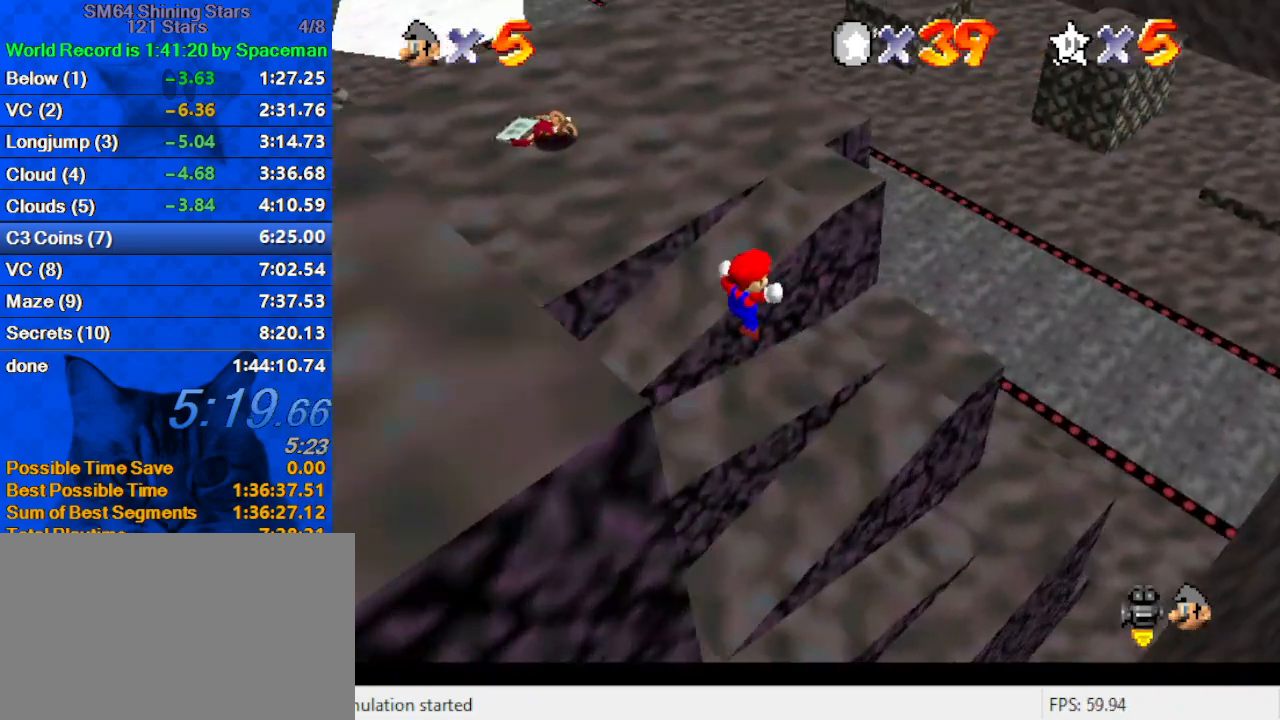
{"keys": ["left"], "events": [[100, "down", "up"], [133, "d", "up"], [233, "d", "down"], [367, "d", "up"]]}
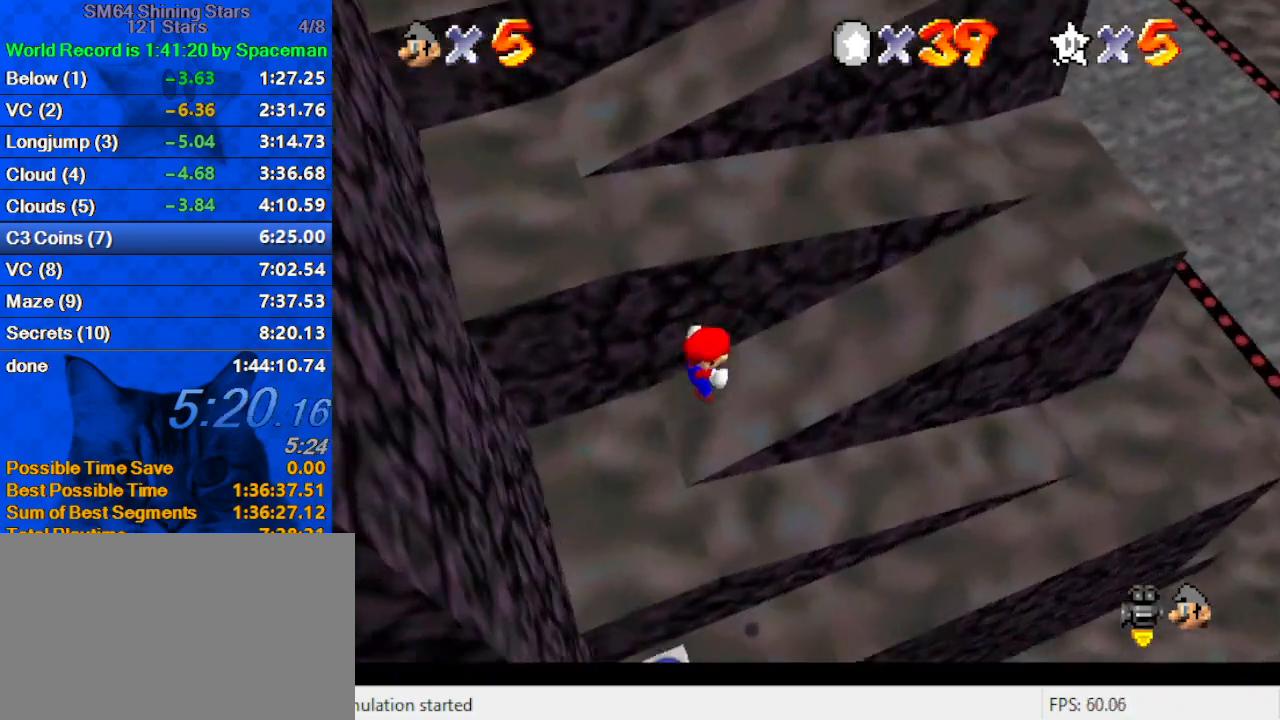
{"keys": ["left"], "events": []}
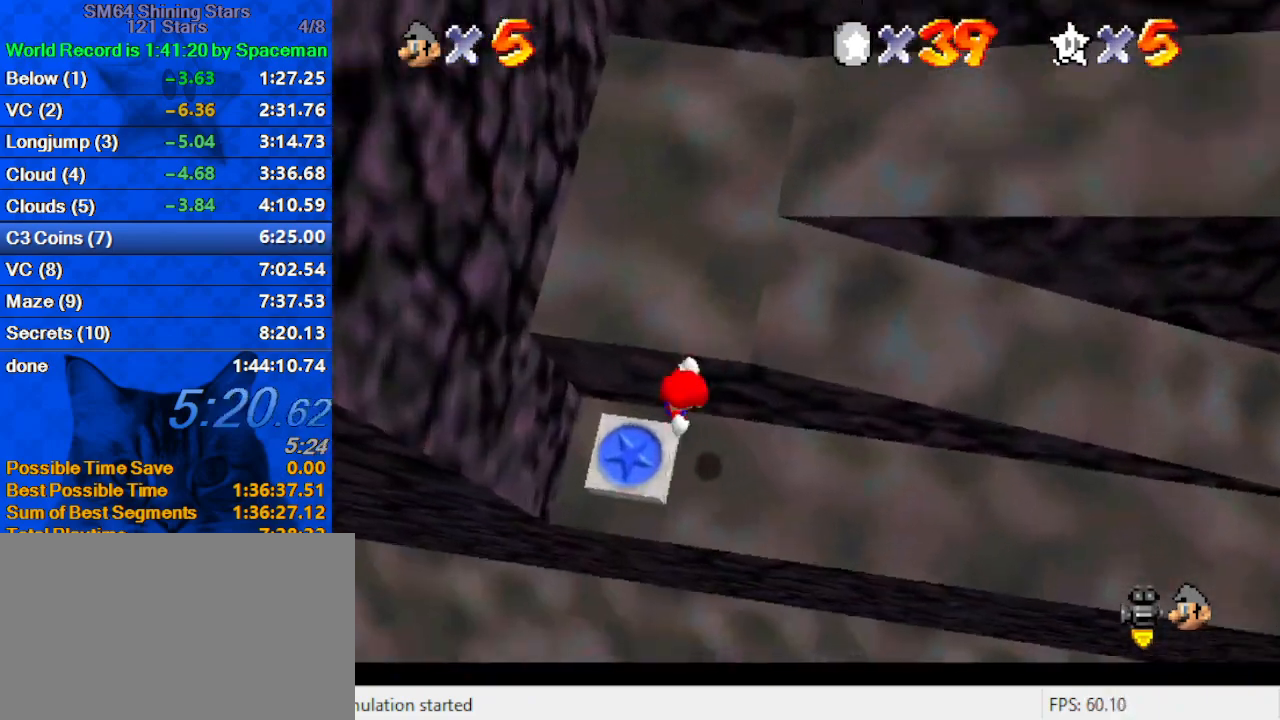
{"keys": ["left", "up"], "events": [[67, "up", "down"], [67, "y", "down"], [133, "shift", "down"], [267, "shift", "up"], [267, "y", "up"]]}
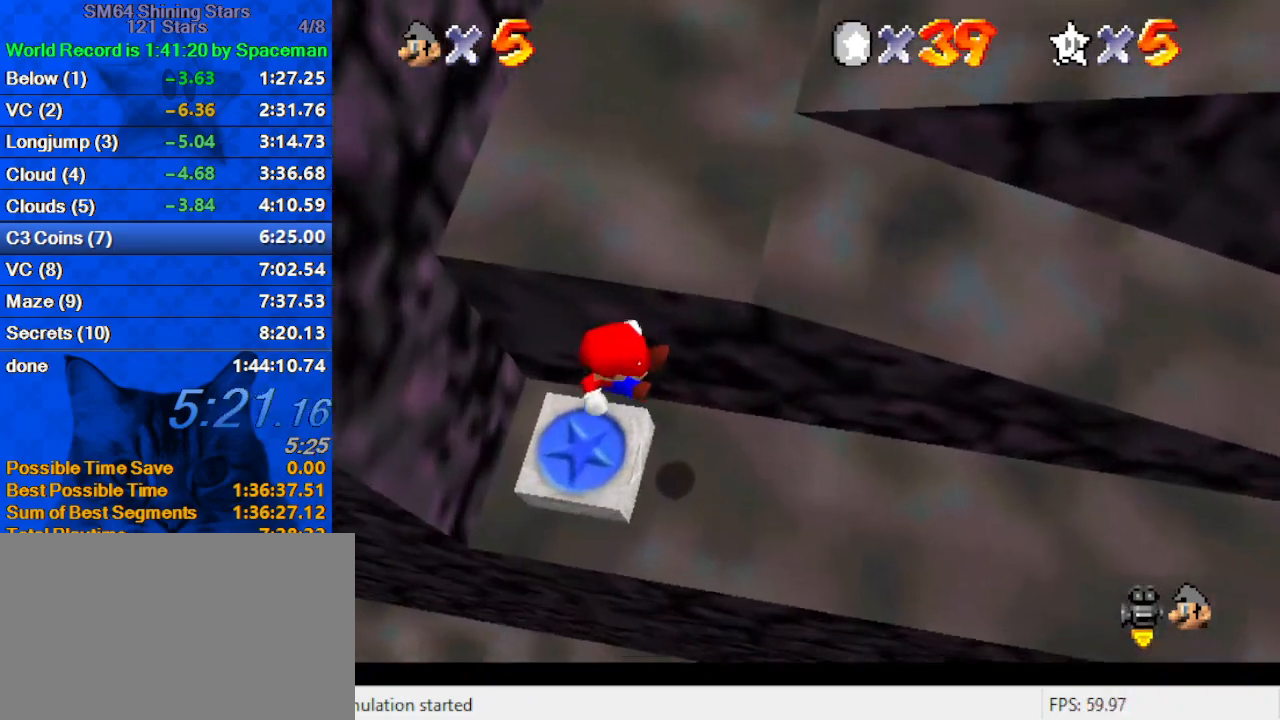
{"keys": [], "events": [[467, "left", "up"], [467, "up", "up"]]}
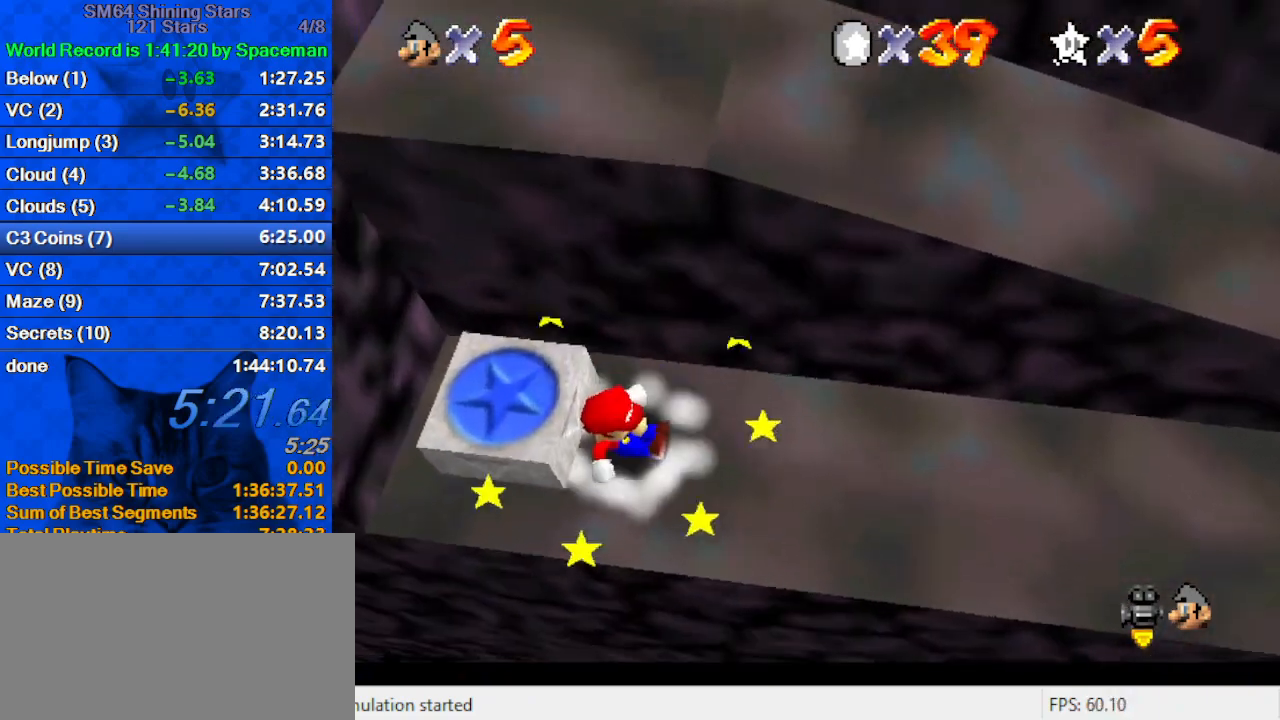
{"keys": ["left", "up"], "events": [[133, "shift", "down"], [200, "left", "down"], [300, "up", "down"], [467, "shift", "up"]]}